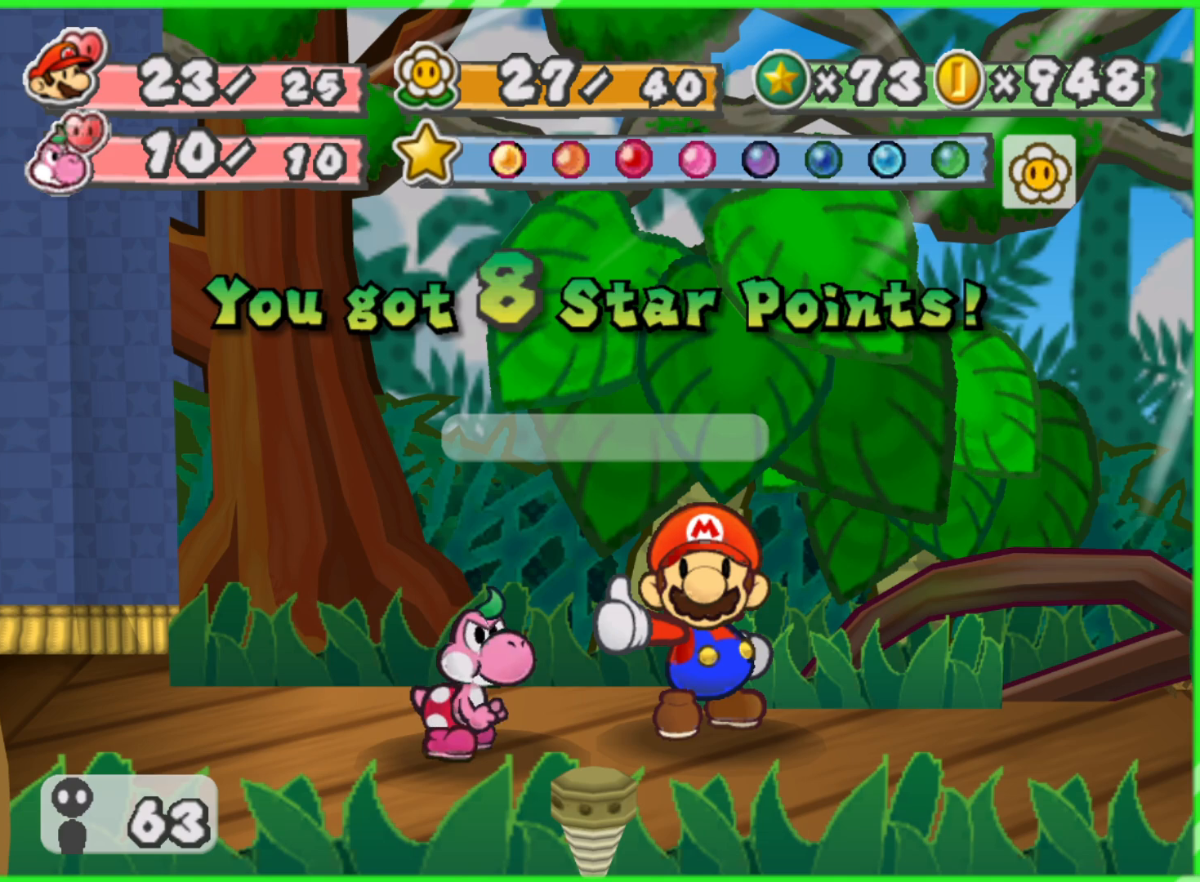
Gameplay with a controller (Nintendo layout); each line is a JSON object with the inputs held at the frame after it. "events" lists button and stick changes between this image and that frame as [ms after this image, input, new state], when the widget could be followed in between. Not read: L3 R3.
{"buttons": [], "left_stick": "center", "right_stick": "center", "events": [[233, "A", "down"], [267, "A", "up"]]}
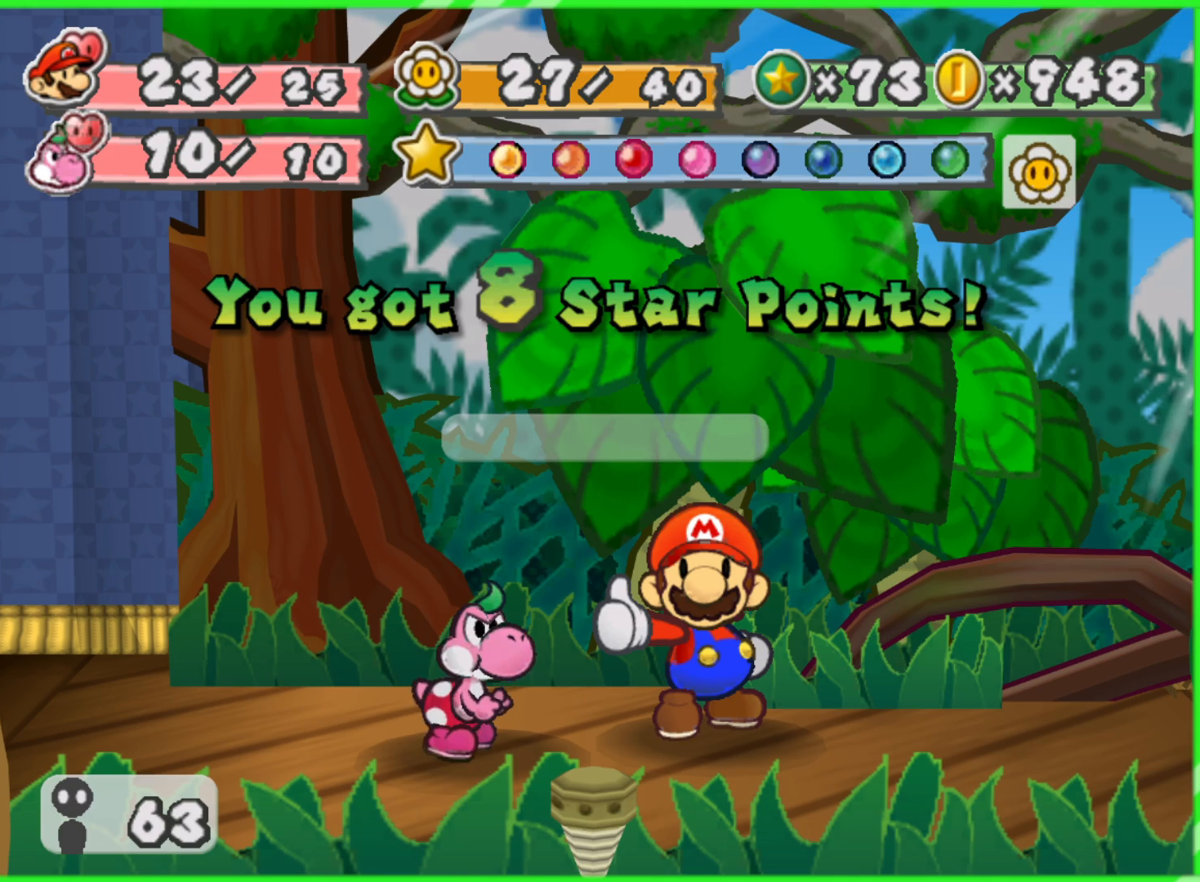
{"buttons": [], "left_stick": "center", "right_stick": "center", "events": [[50, "A", "down"], [83, "A", "up"], [333, "A", "down"], [350, "A", "up"]]}
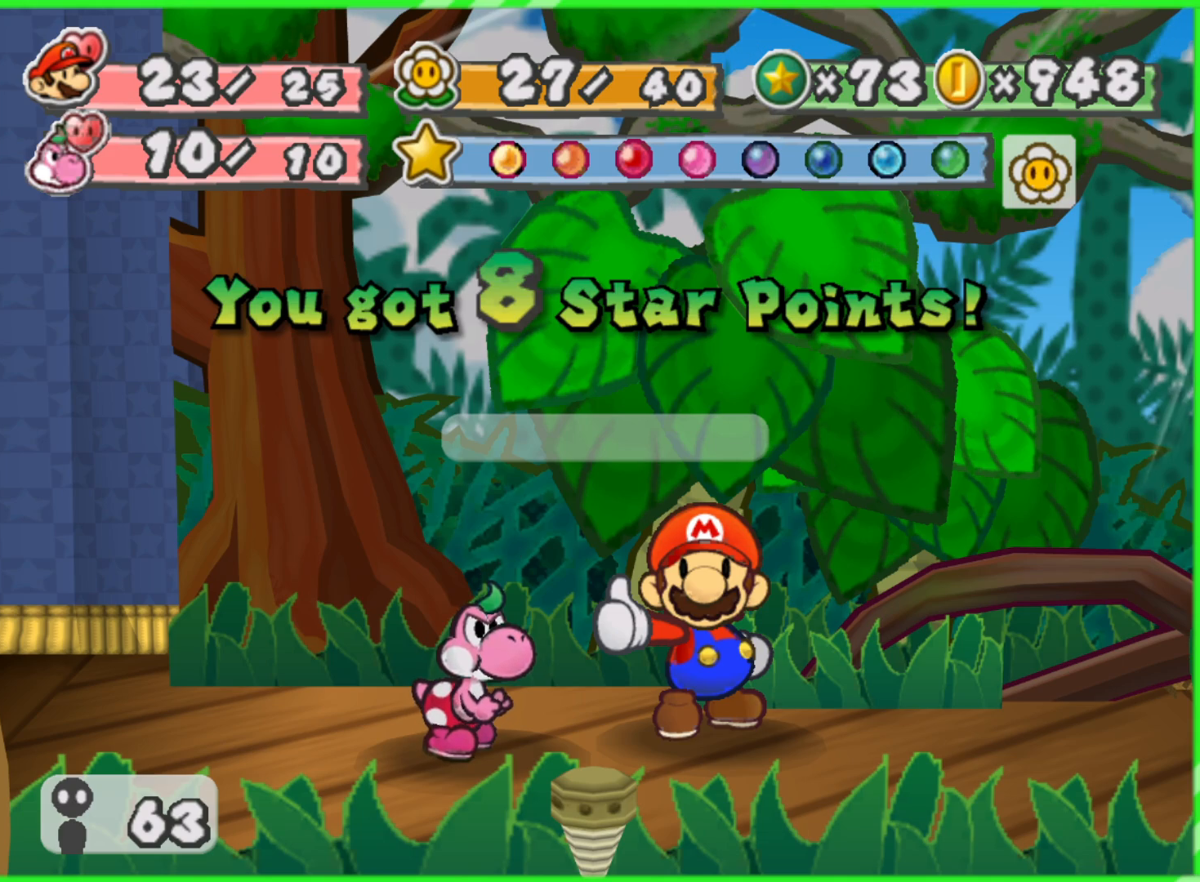
{"buttons": [], "left_stick": "center", "right_stick": "center", "events": [[83, "A", "down"], [117, "A", "up"], [350, "A", "down"], [383, "A", "up"]]}
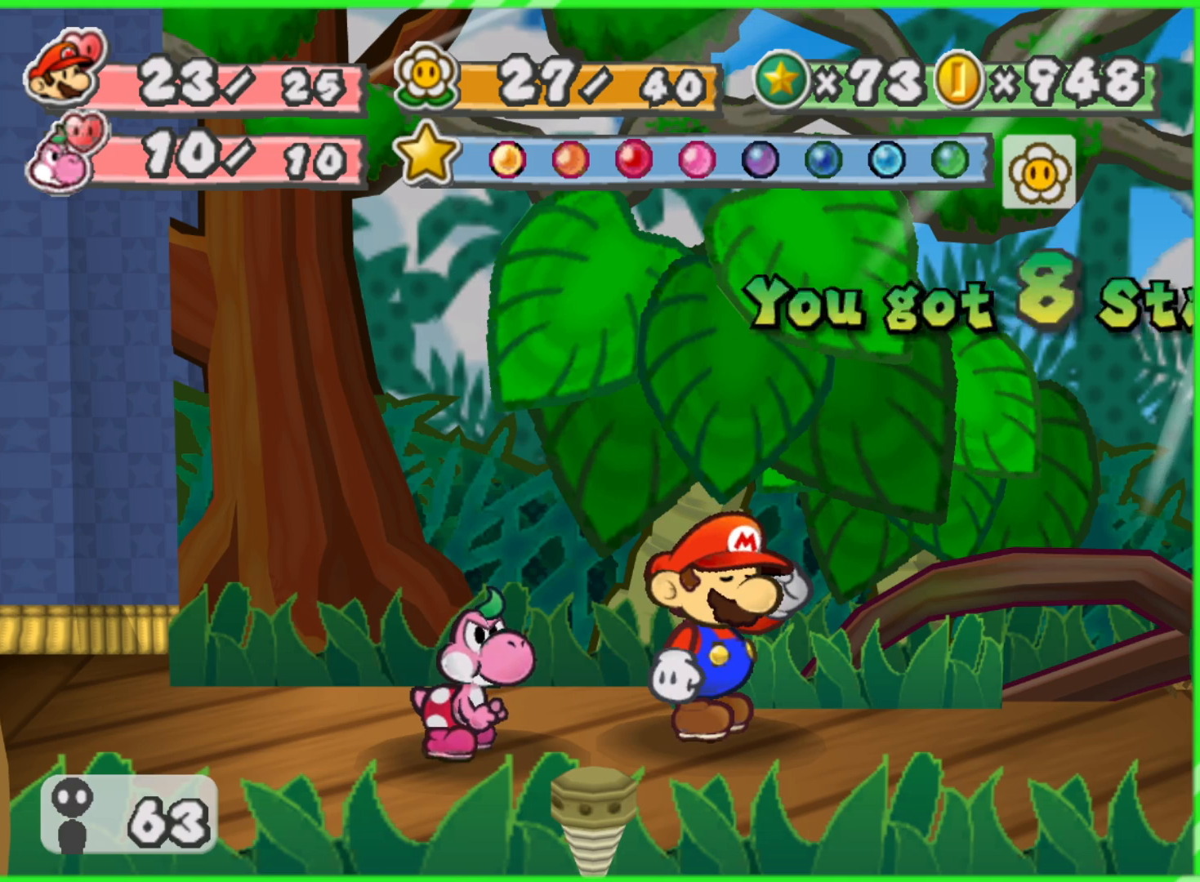
{"buttons": [], "left_stick": "center", "right_stick": "center", "events": []}
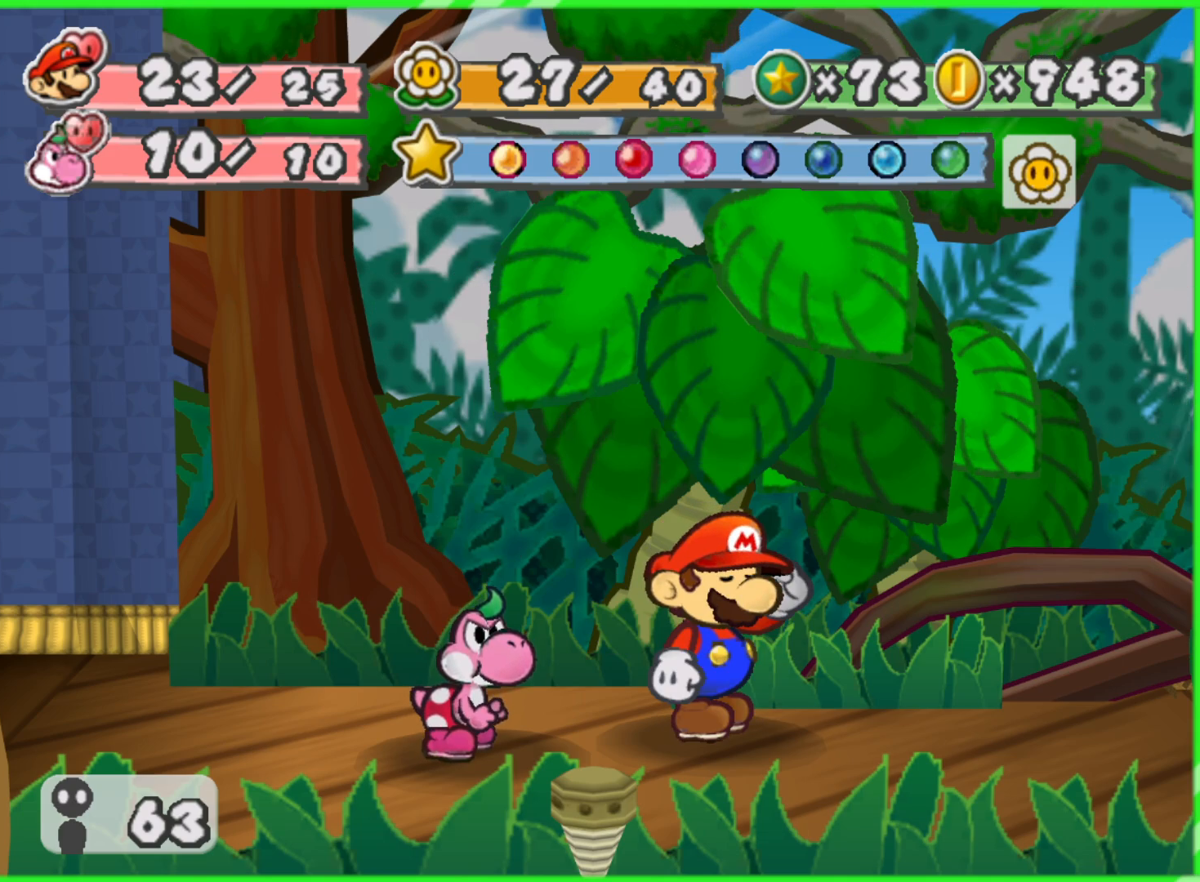
{"buttons": [], "left_stick": "center", "right_stick": "center", "events": []}
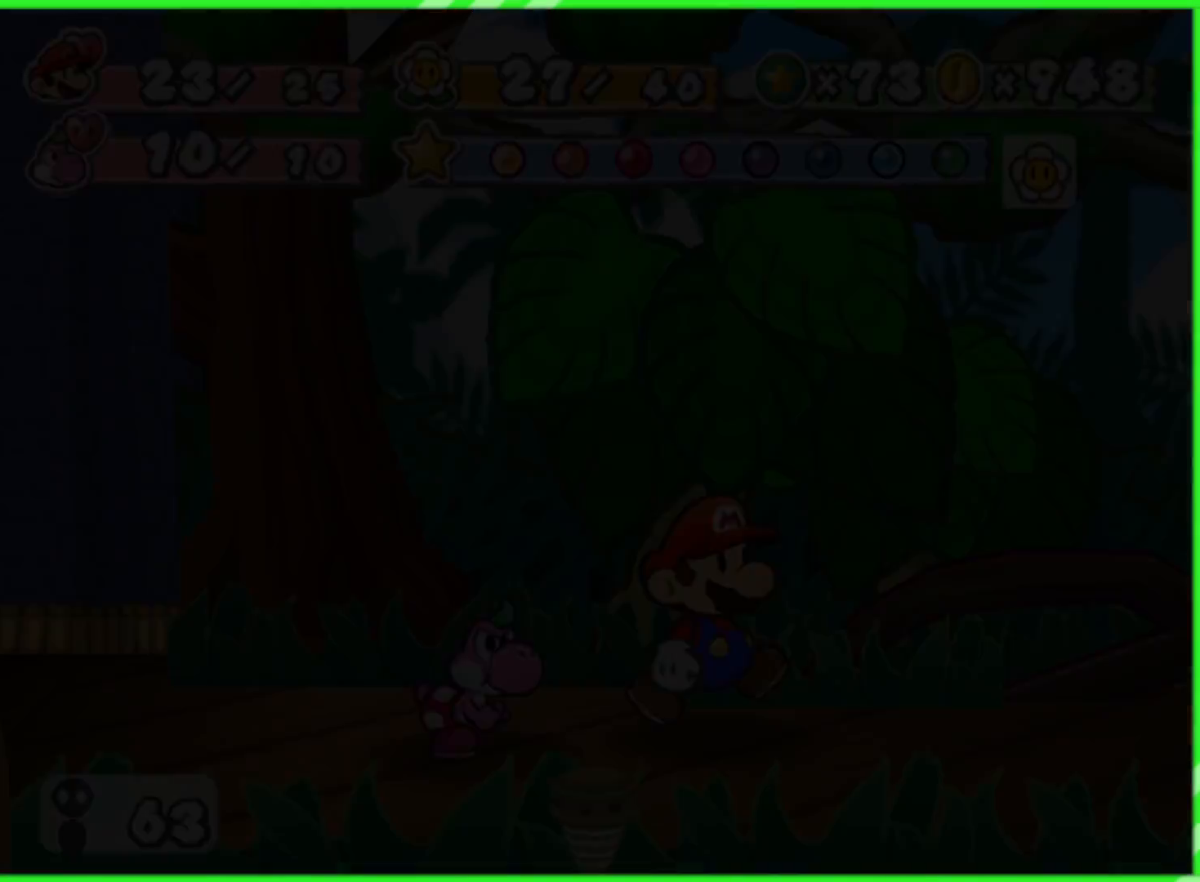
{"buttons": [], "left_stick": "center", "right_stick": "center", "events": []}
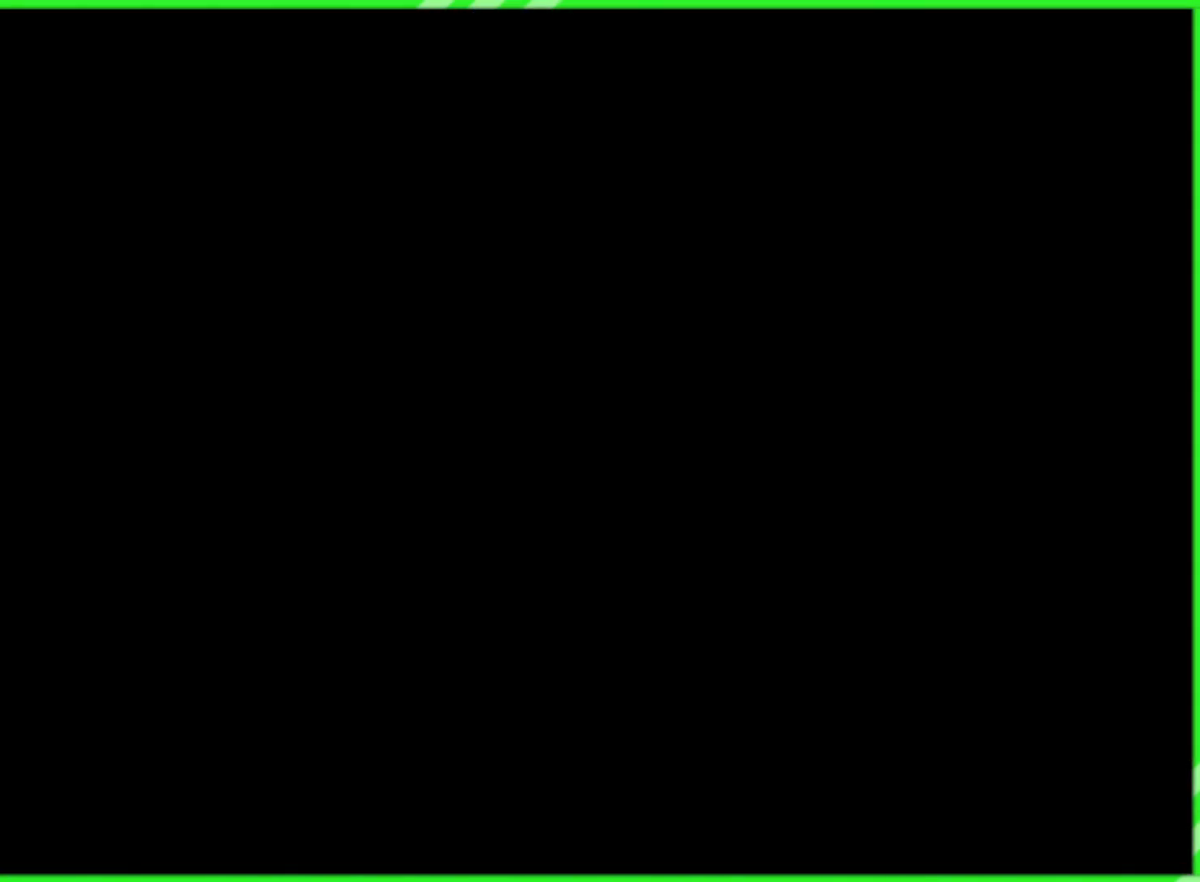
{"buttons": [], "left_stick": "center", "right_stick": "center", "events": []}
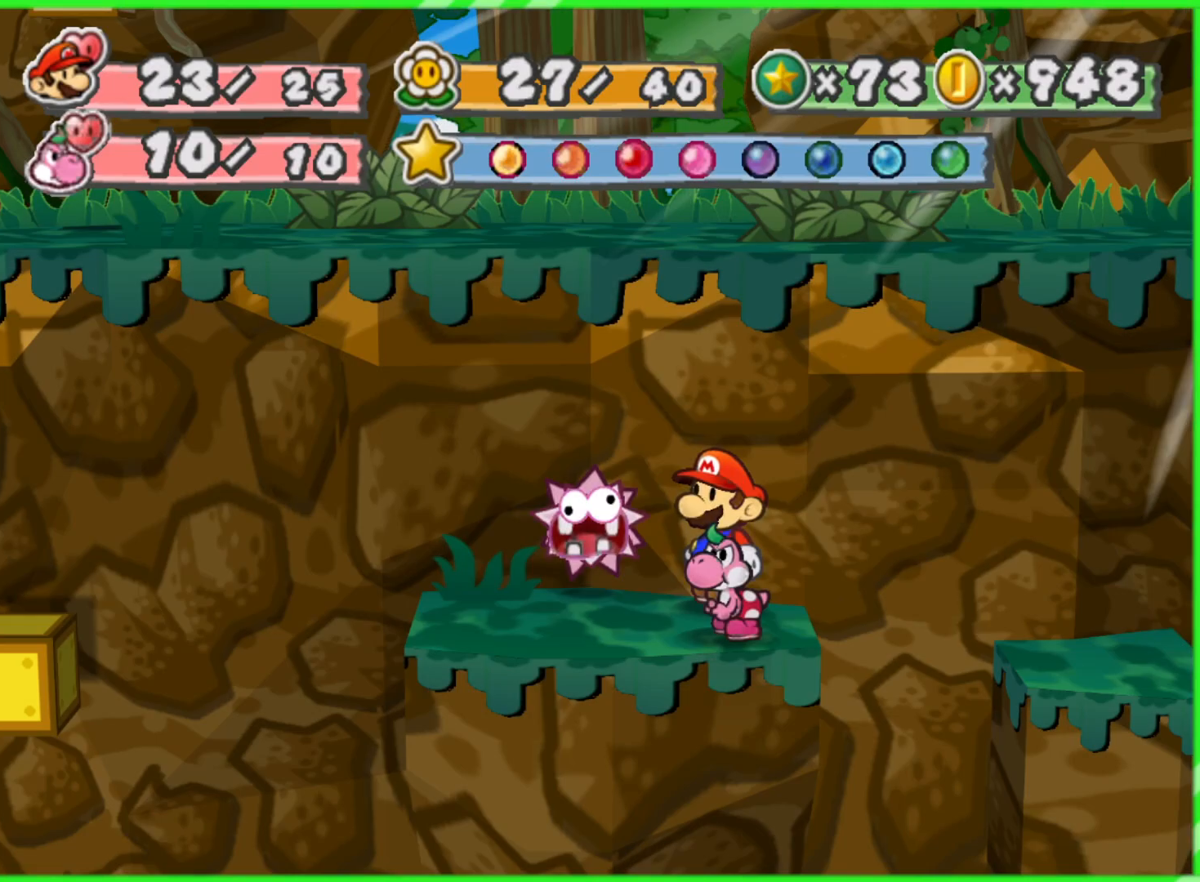
{"buttons": [], "left_stick": "center", "right_stick": "center", "events": []}
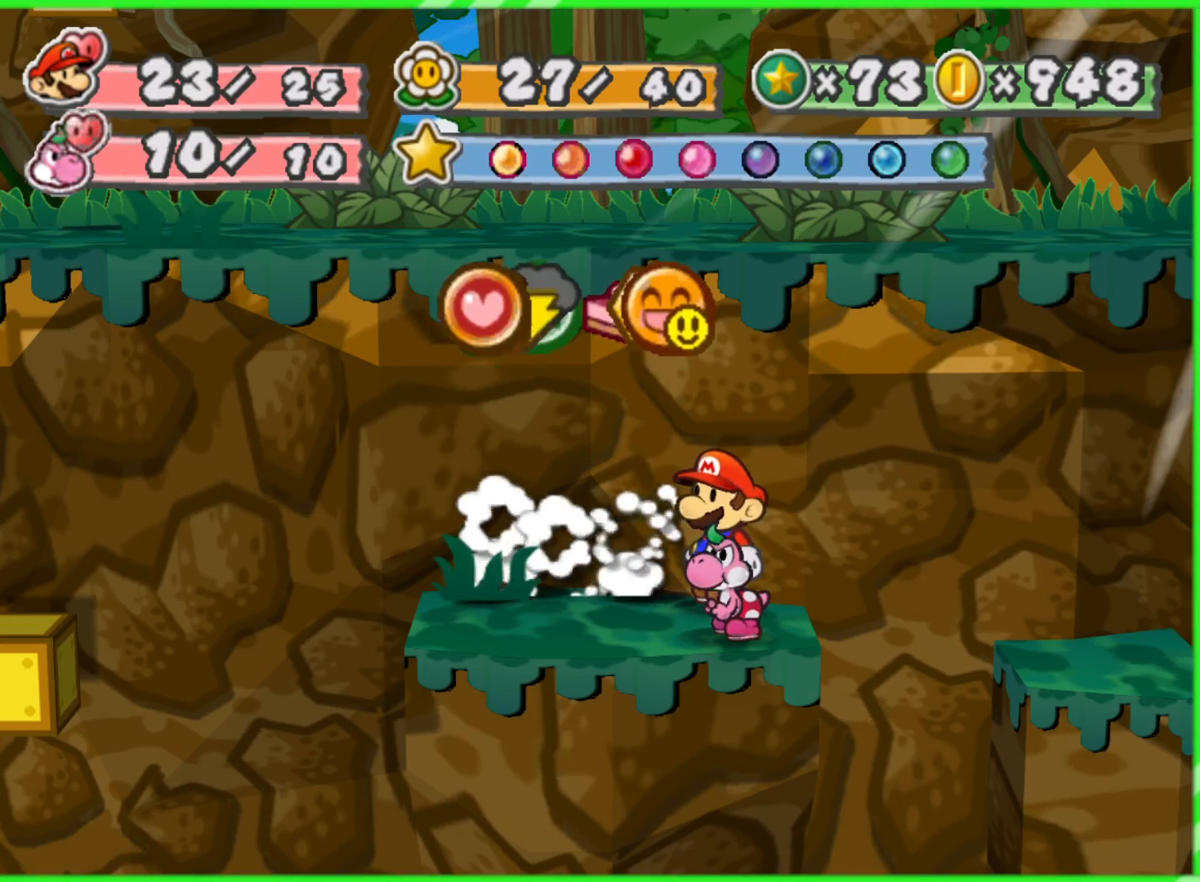
{"buttons": ["A"], "left_stick": "center", "right_stick": "center", "events": [[50, "left_stick", "left"], [167, "left_stick", "up-right"], [317, "left_stick", "up-left"], [450, "left_stick", "center"], [500, "A", "down"]]}
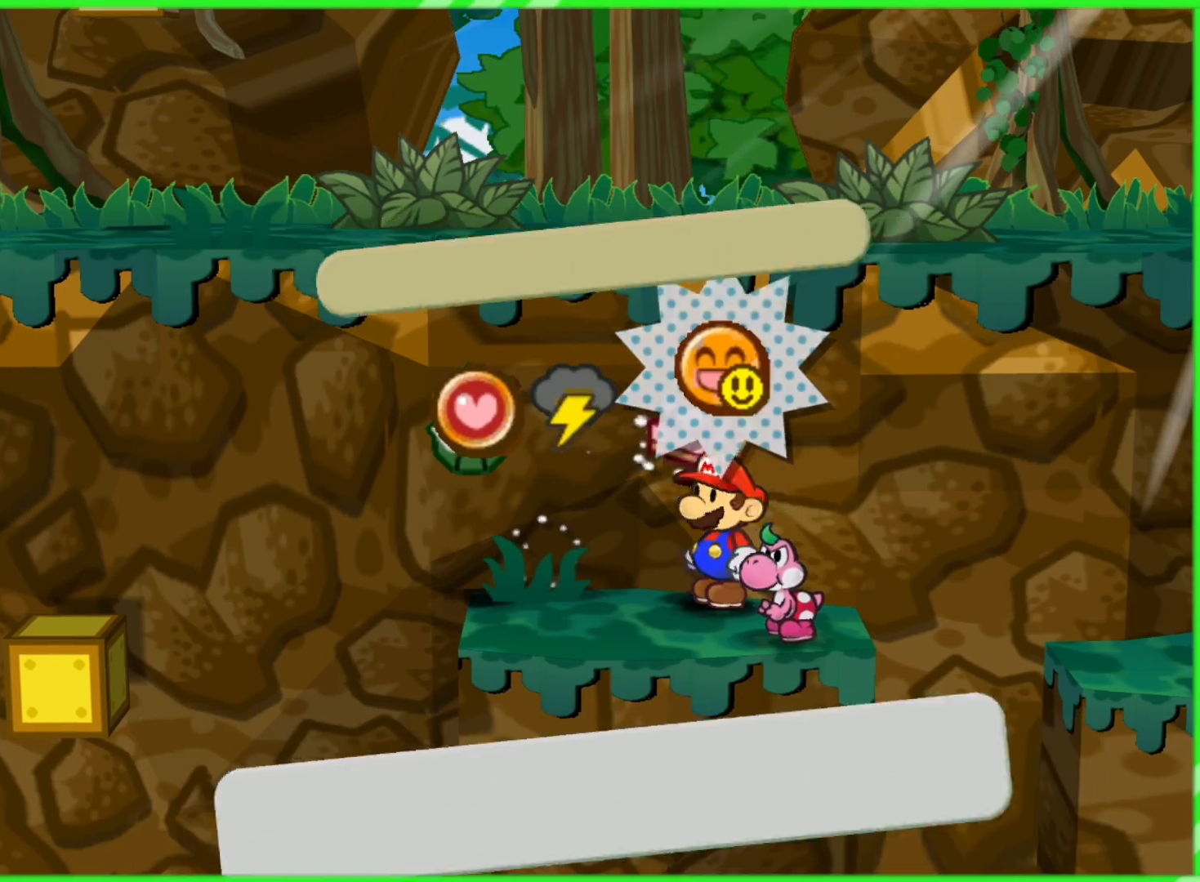
{"buttons": [], "left_stick": "center", "right_stick": "center", "events": [[83, "A", "up"], [317, "A", "down"], [400, "A", "up"]]}
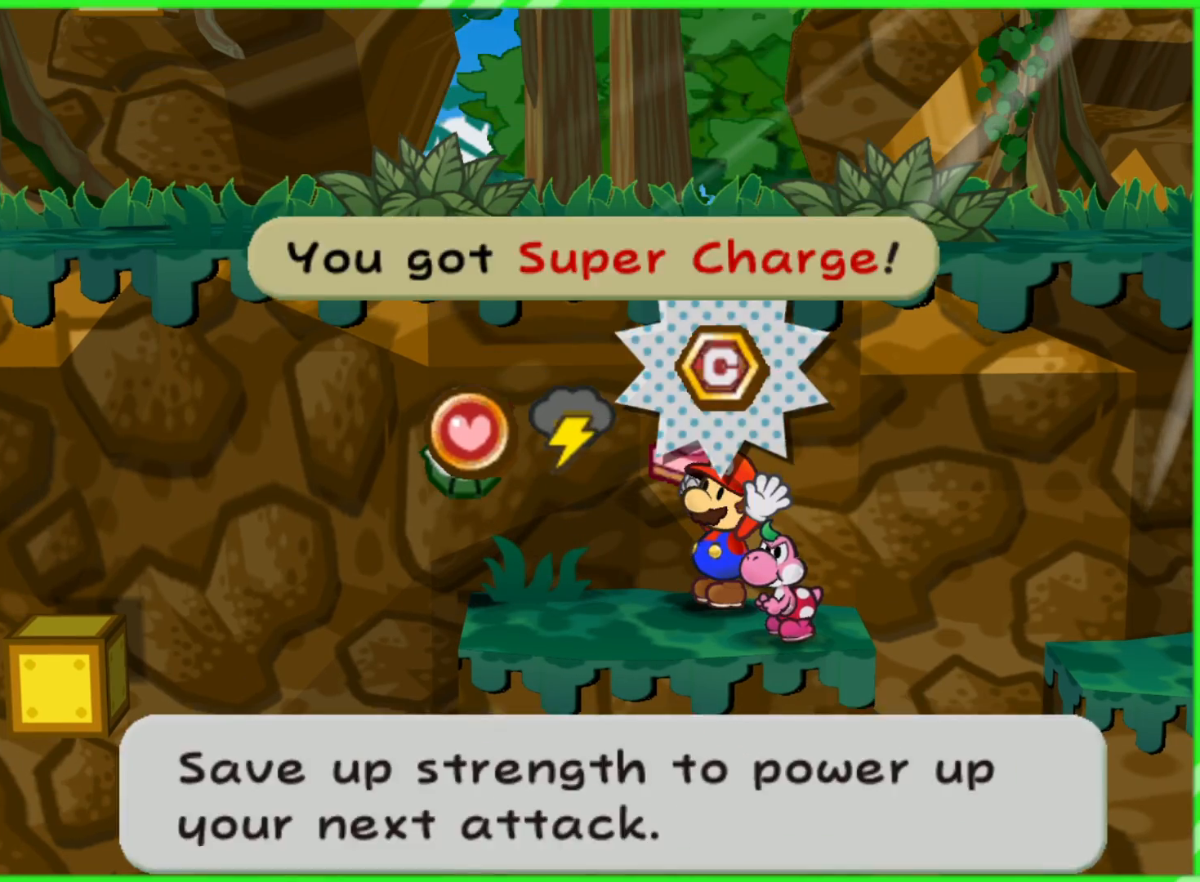
{"buttons": [], "left_stick": "center", "right_stick": "center", "events": [[50, "left_stick", "up-left"], [83, "A", "down"], [183, "A", "up"], [250, "left_stick", "center"], [367, "A", "down"], [467, "A", "up"]]}
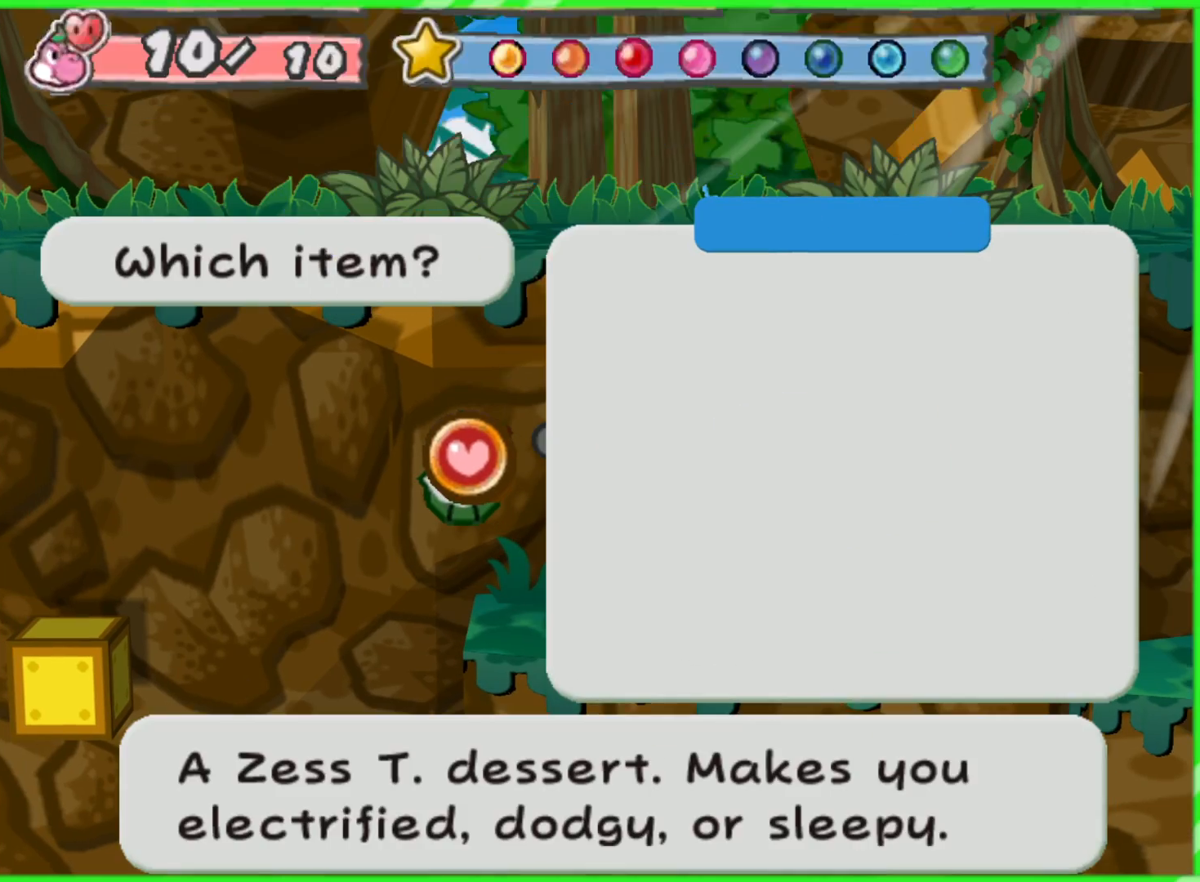
{"buttons": [], "left_stick": "center", "right_stick": "center", "events": [[417, "A", "down"], [483, "A", "up"]]}
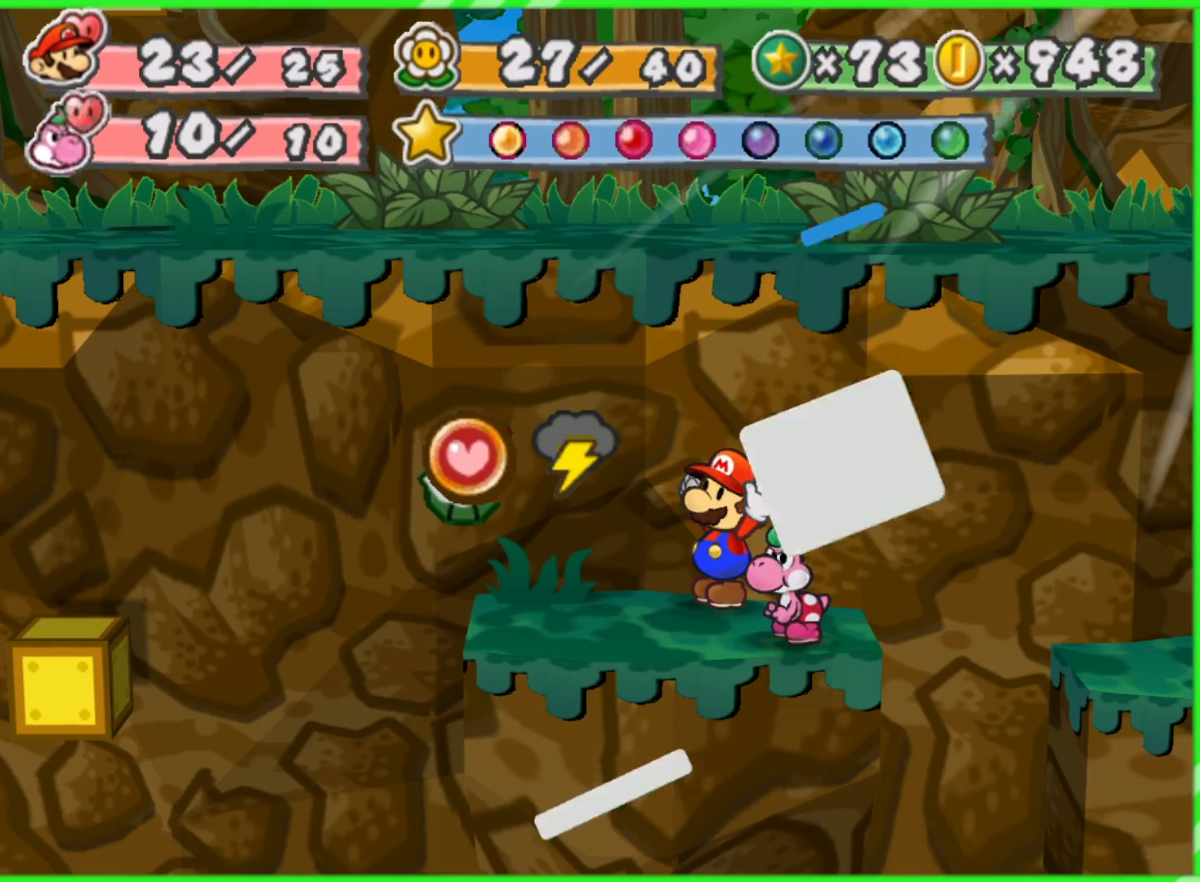
{"buttons": [], "left_stick": "center", "right_stick": "center", "events": [[317, "B", "down"], [417, "B", "up"]]}
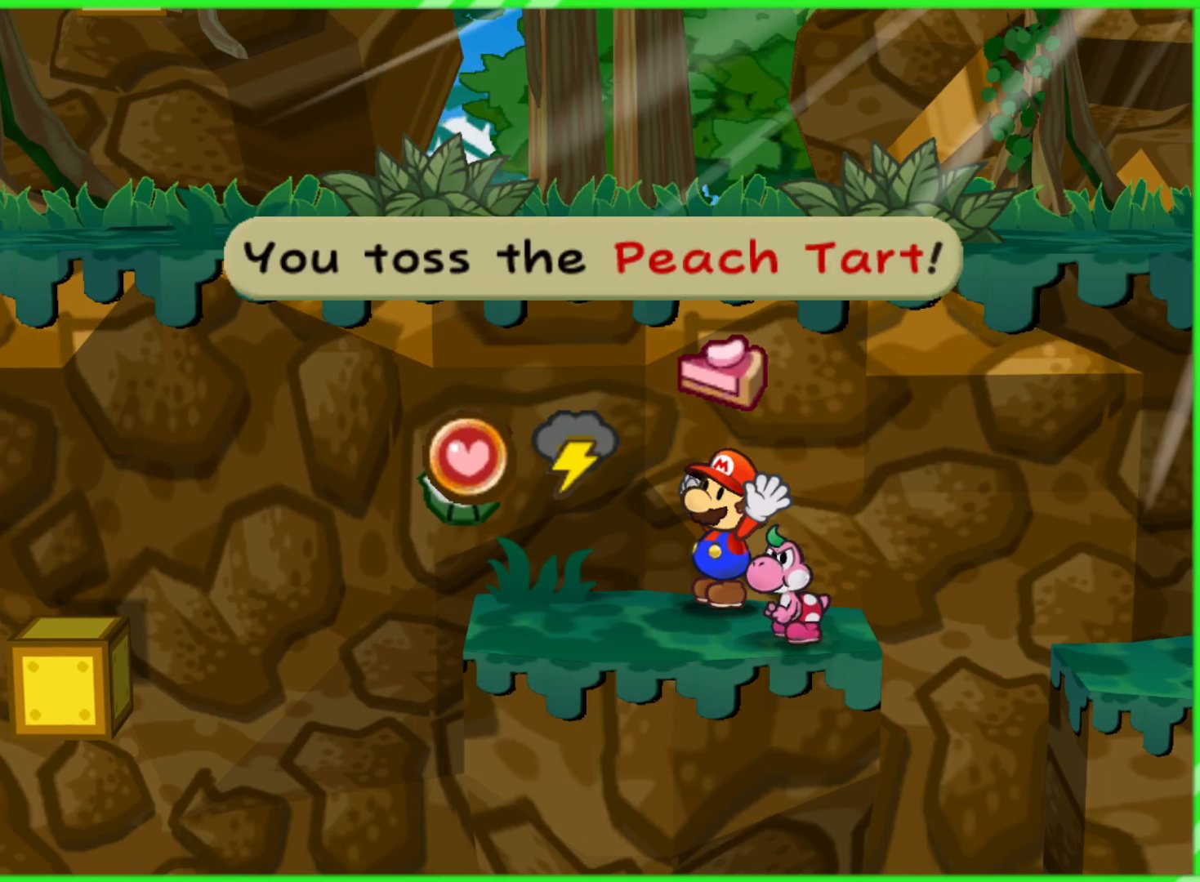
{"buttons": [], "left_stick": "left", "right_stick": "center", "events": [[133, "A", "down"], [233, "A", "up"], [267, "left_stick", "left"]]}
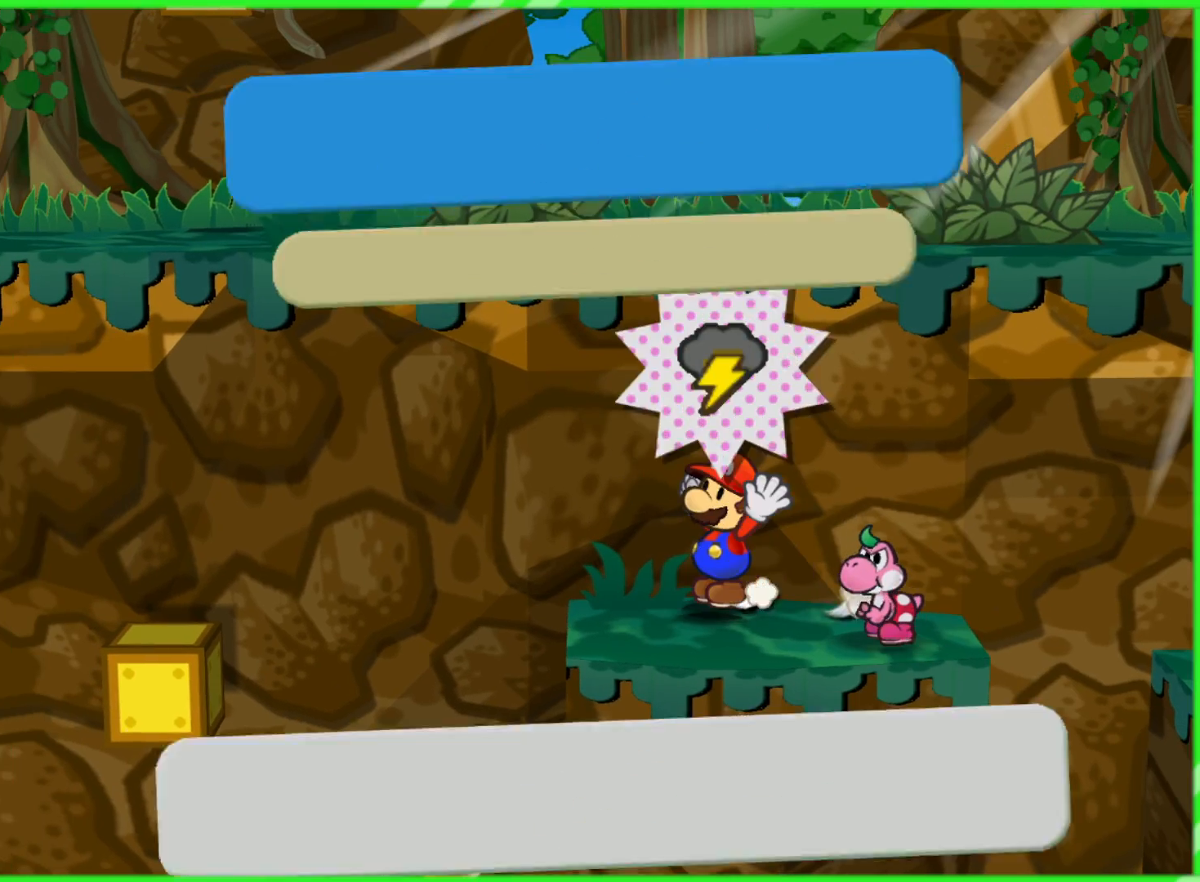
{"buttons": [], "left_stick": "center", "right_stick": "center", "events": [[150, "left_stick", "center"], [300, "B", "down"], [383, "B", "up"]]}
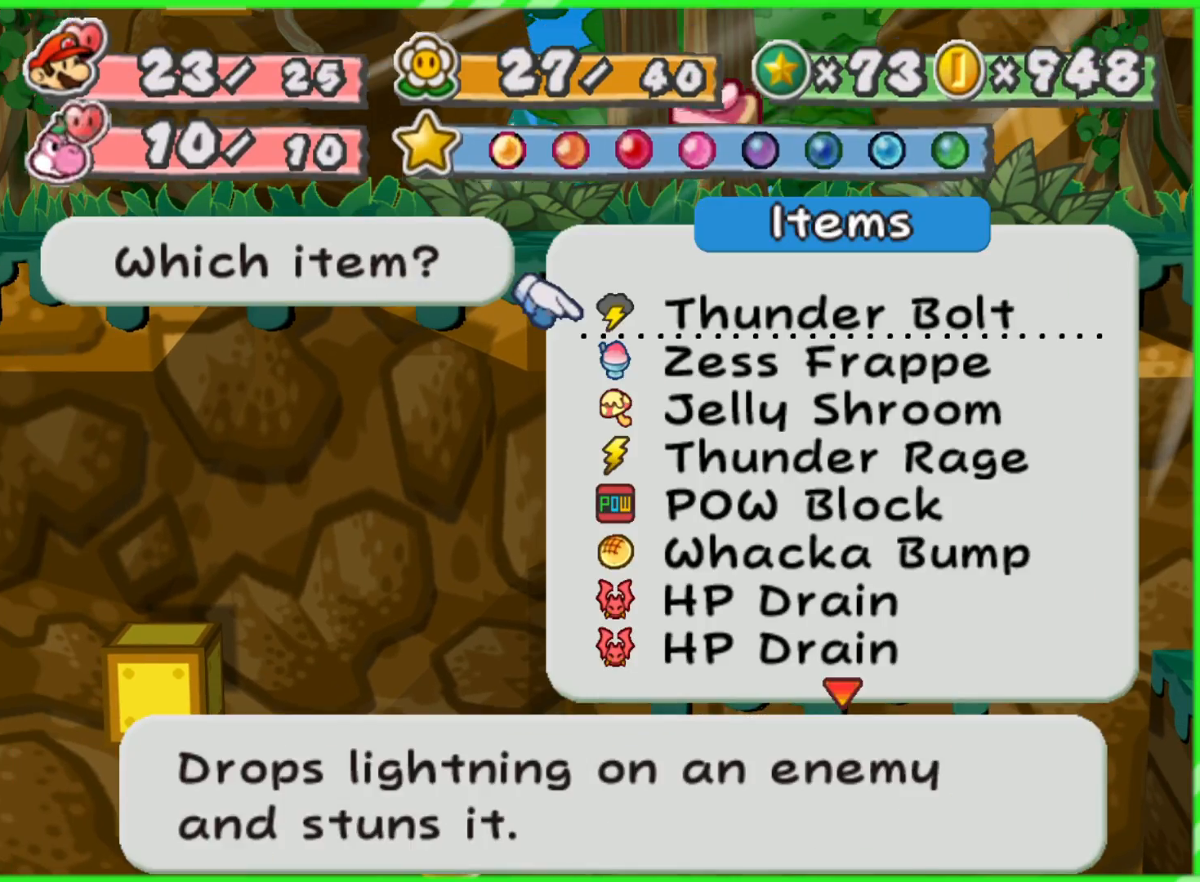
{"buttons": [], "left_stick": "center", "right_stick": "center", "events": [[150, "A", "down"], [250, "A", "up"]]}
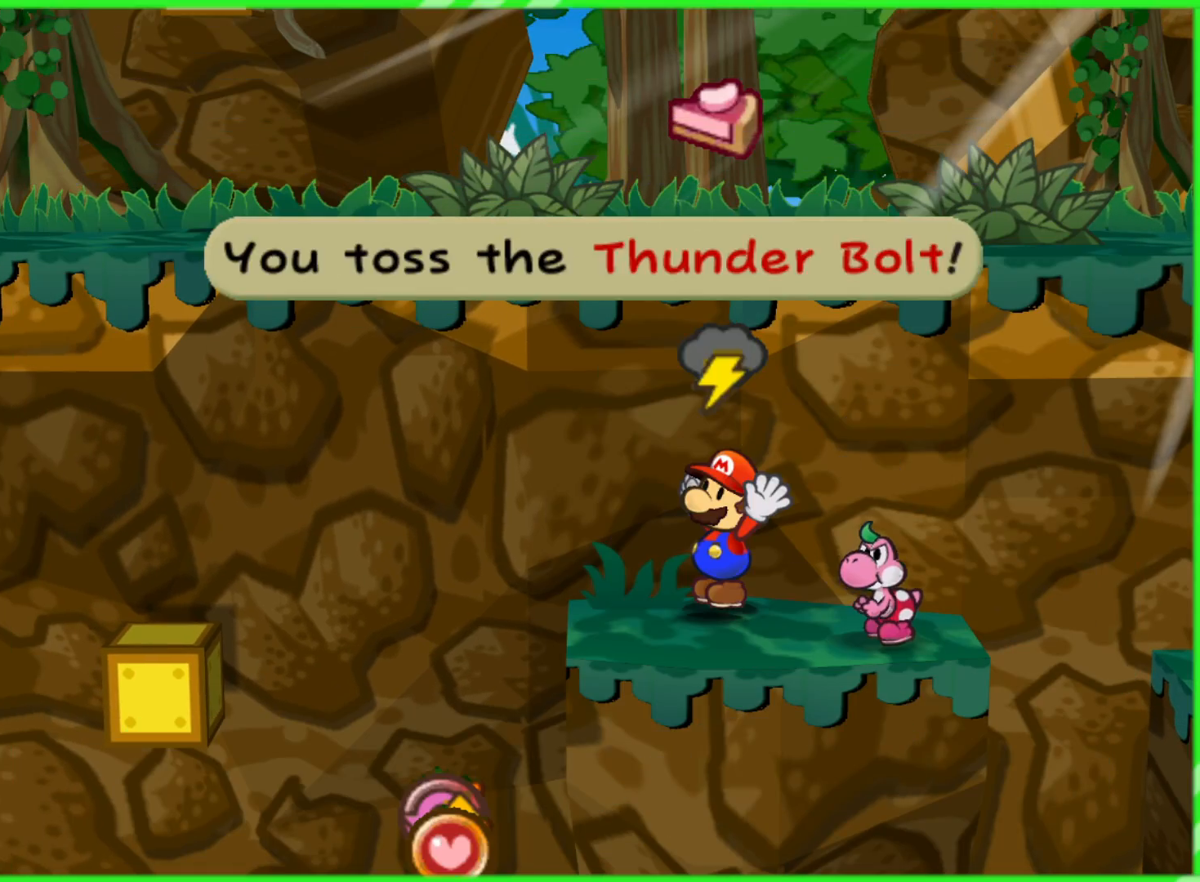
{"buttons": [], "left_stick": "center", "right_stick": "center", "events": [[150, "left_stick", "left"], [233, "B", "down"], [317, "B", "up"], [333, "left_stick", "center"]]}
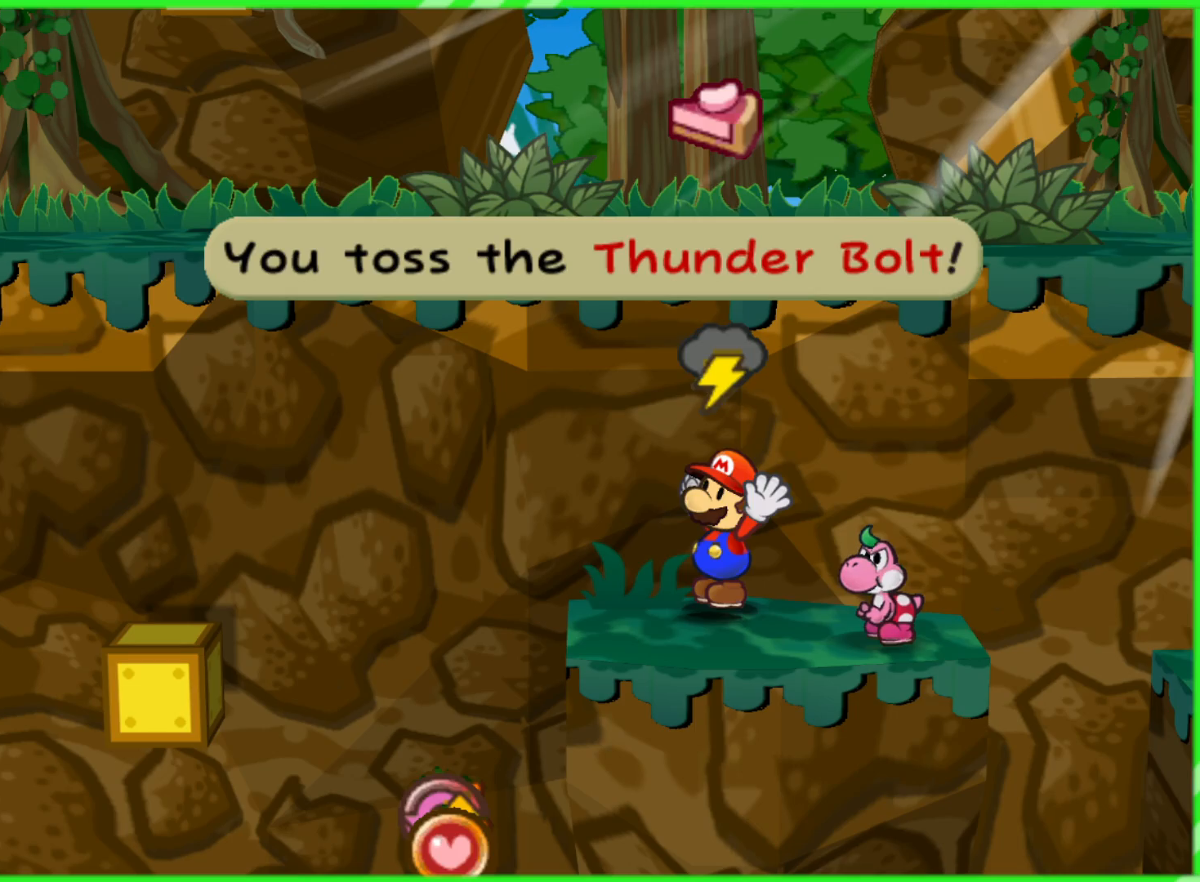
{"buttons": [], "left_stick": "left", "right_stick": "center", "events": [[17, "left_stick", "left"], [67, "A", "down"], [133, "A", "up"]]}
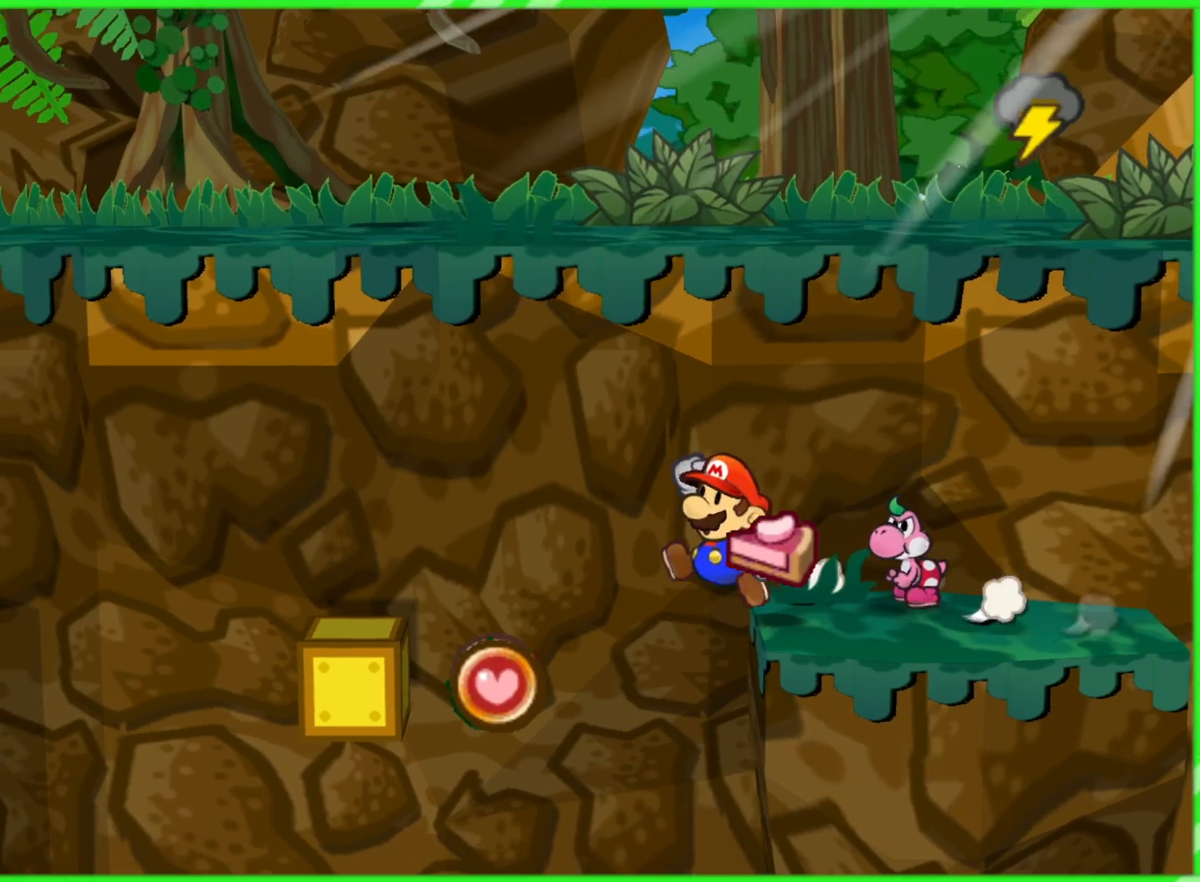
{"buttons": [], "left_stick": "left", "right_stick": "center", "events": []}
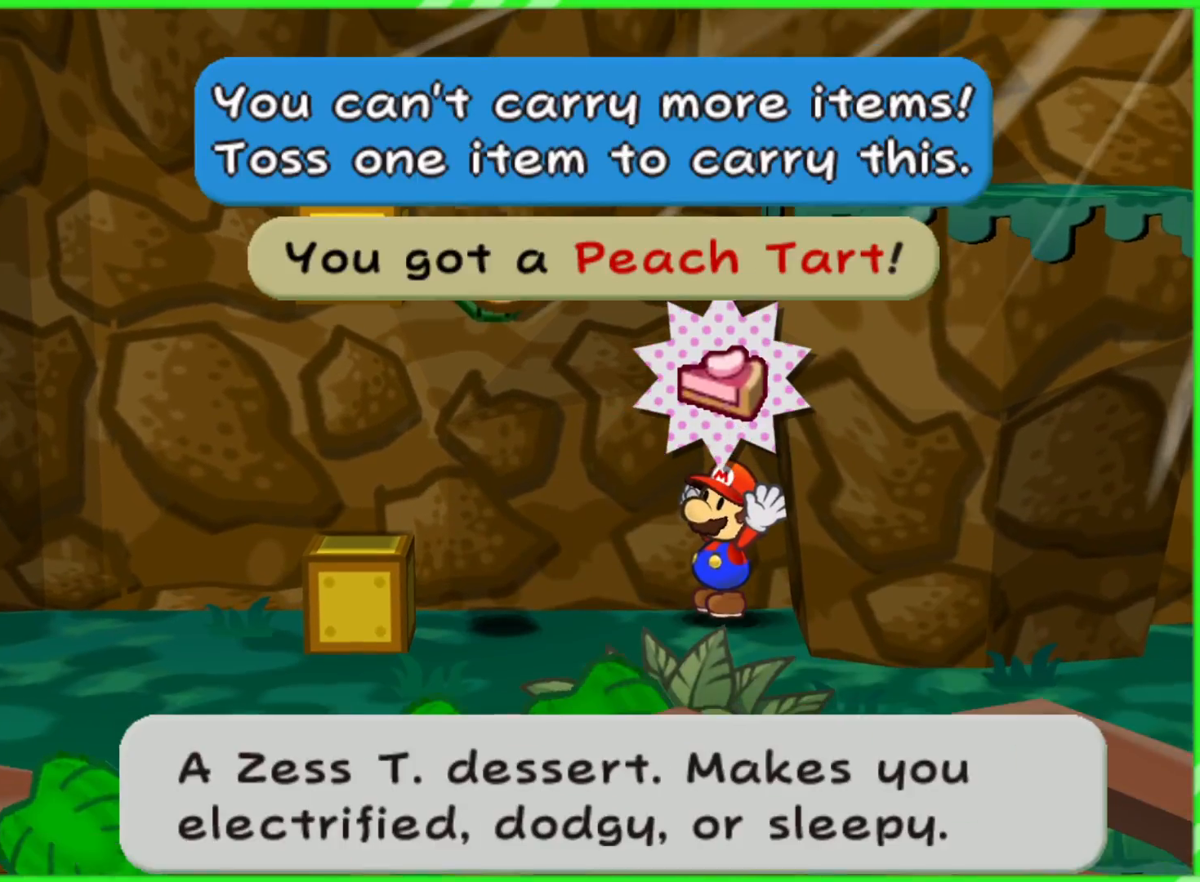
{"buttons": [], "left_stick": "center", "right_stick": "center", "events": [[100, "left_stick", "down-left"], [350, "left_stick", "center"], [400, "B", "down"], [483, "B", "up"]]}
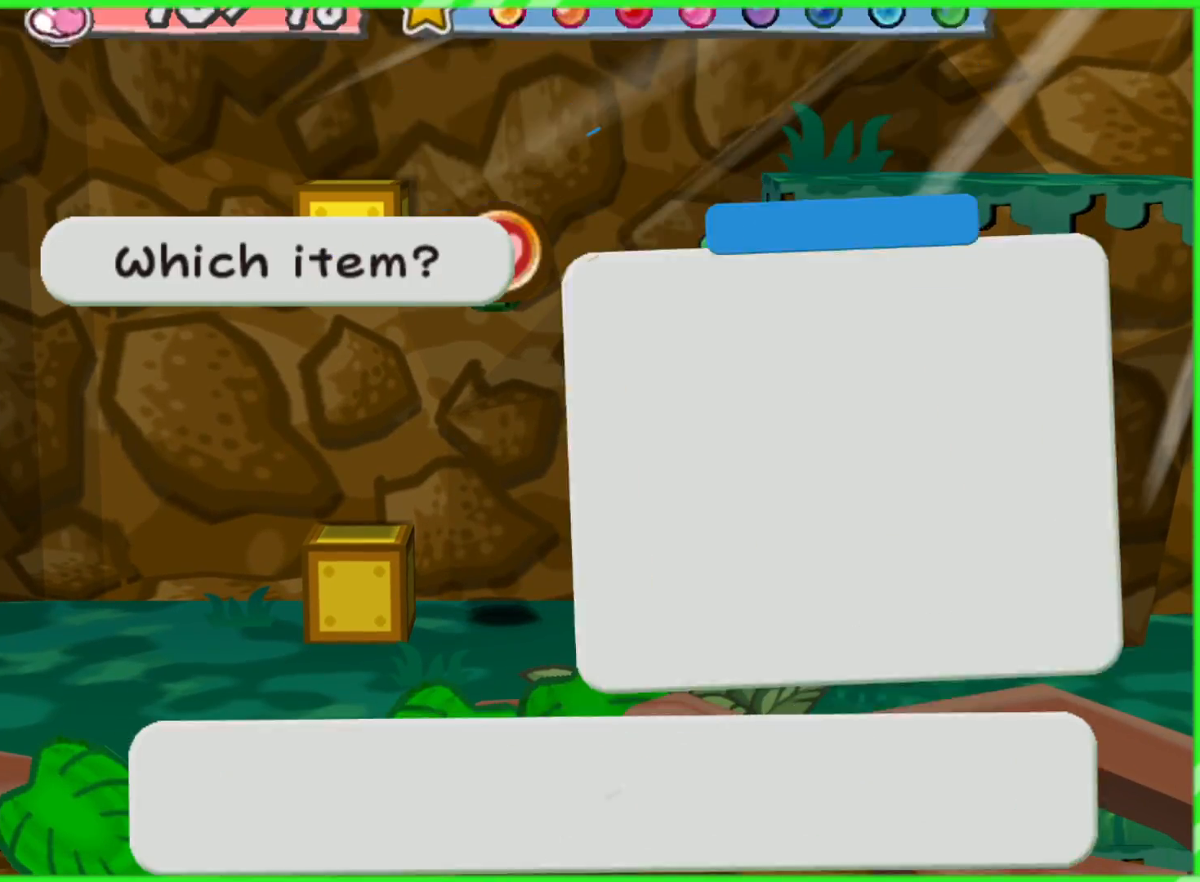
{"buttons": [], "left_stick": "center", "right_stick": "center", "events": [[267, "A", "down"], [367, "A", "up"]]}
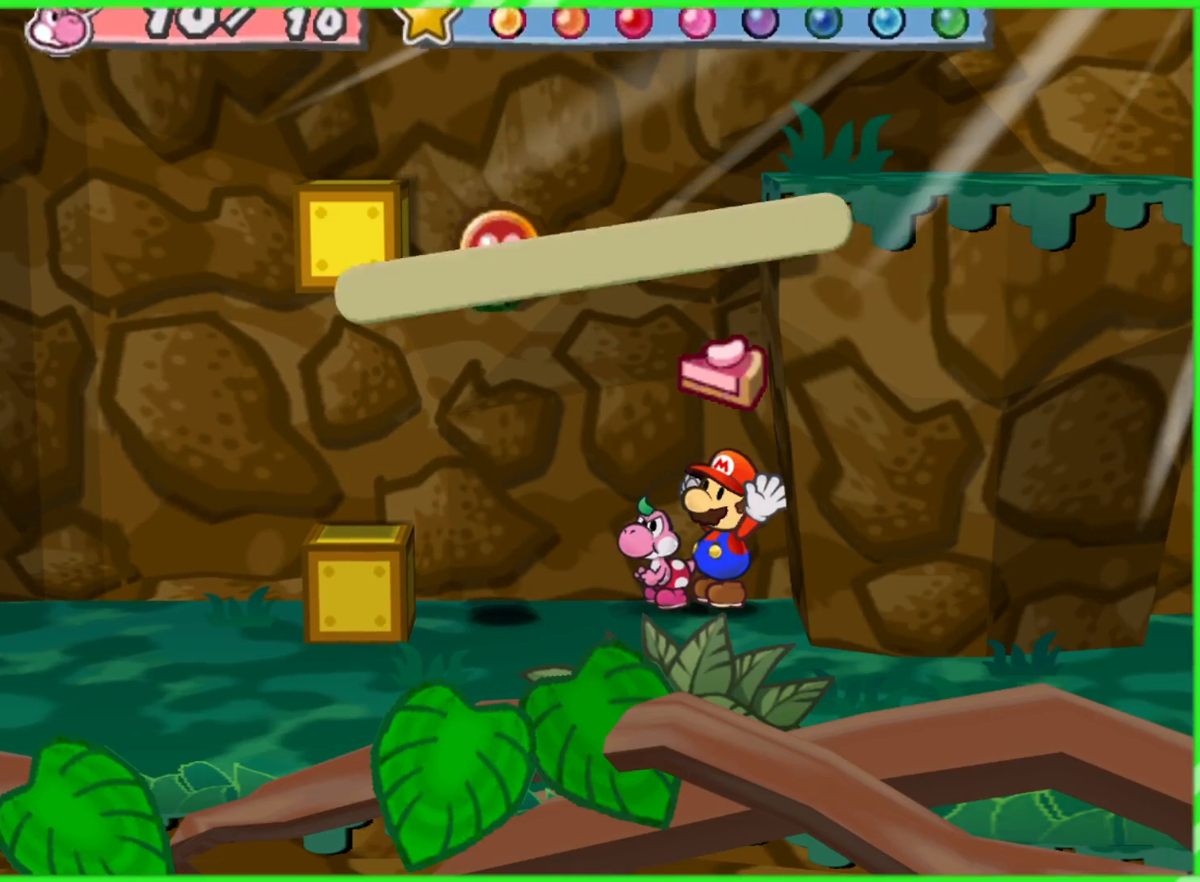
{"buttons": [], "left_stick": "left", "right_stick": "center", "events": [[133, "left_stick", "left"], [350, "A", "down"], [450, "A", "up"]]}
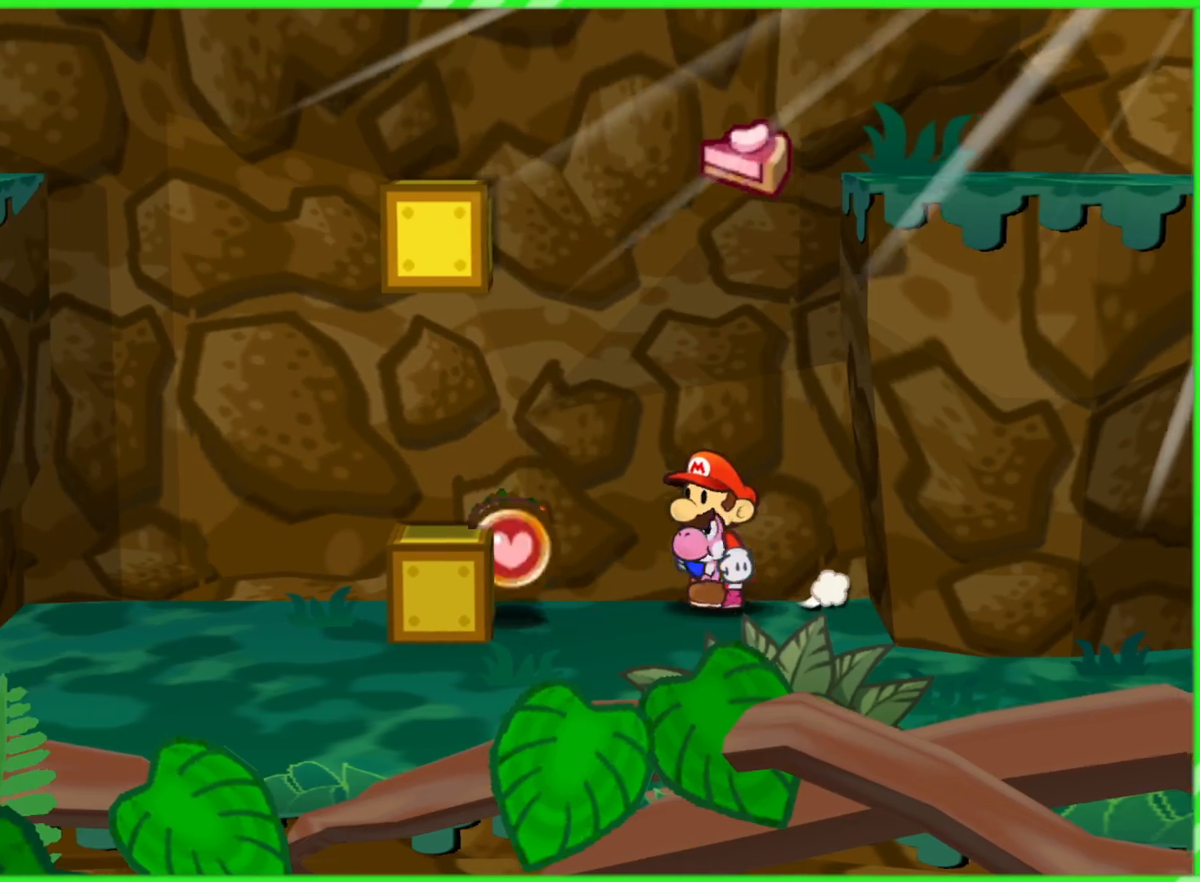
{"buttons": [], "left_stick": "left", "right_stick": "center", "events": [[250, "left_stick", "down-left"], [400, "left_stick", "left"]]}
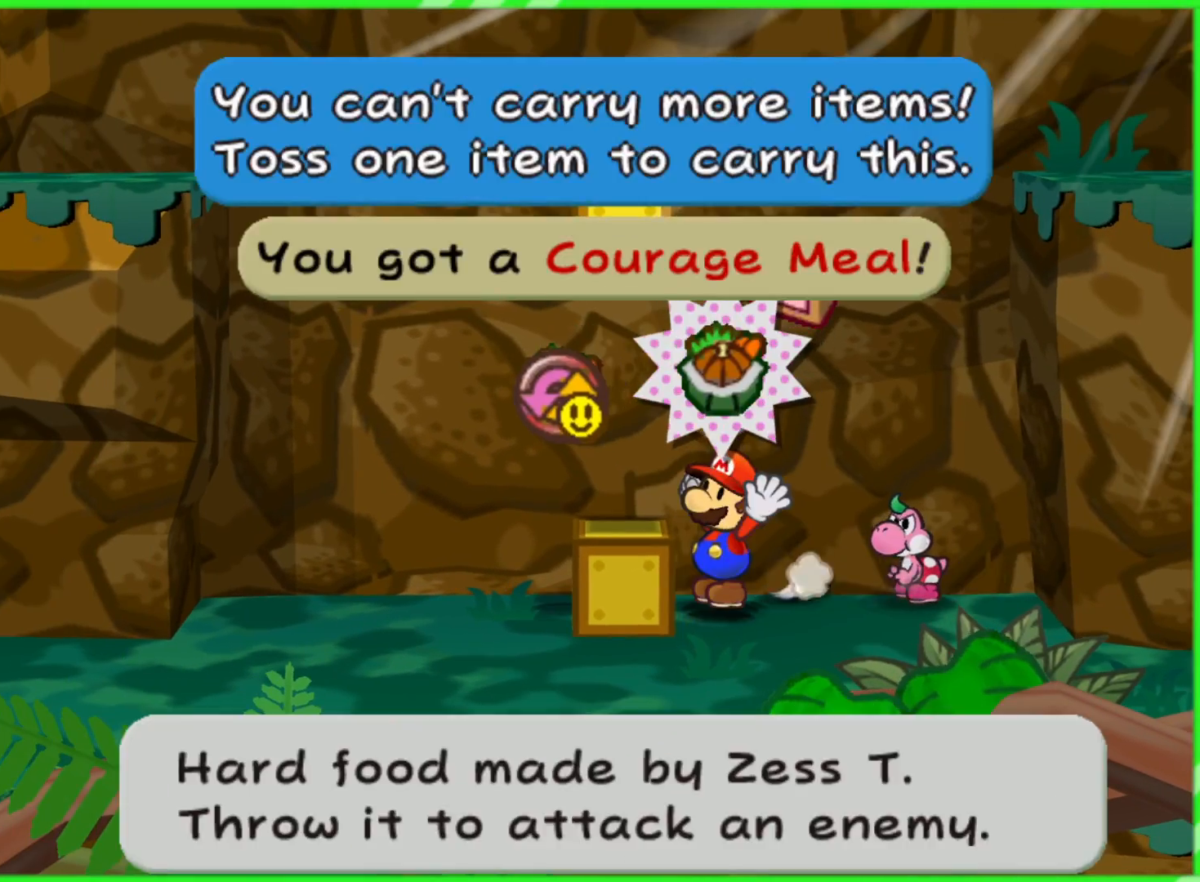
{"buttons": [], "left_stick": "up-left", "right_stick": "center", "events": [[117, "left_stick", "center"], [167, "A", "down"], [250, "A", "up"], [367, "left_stick", "up-left"]]}